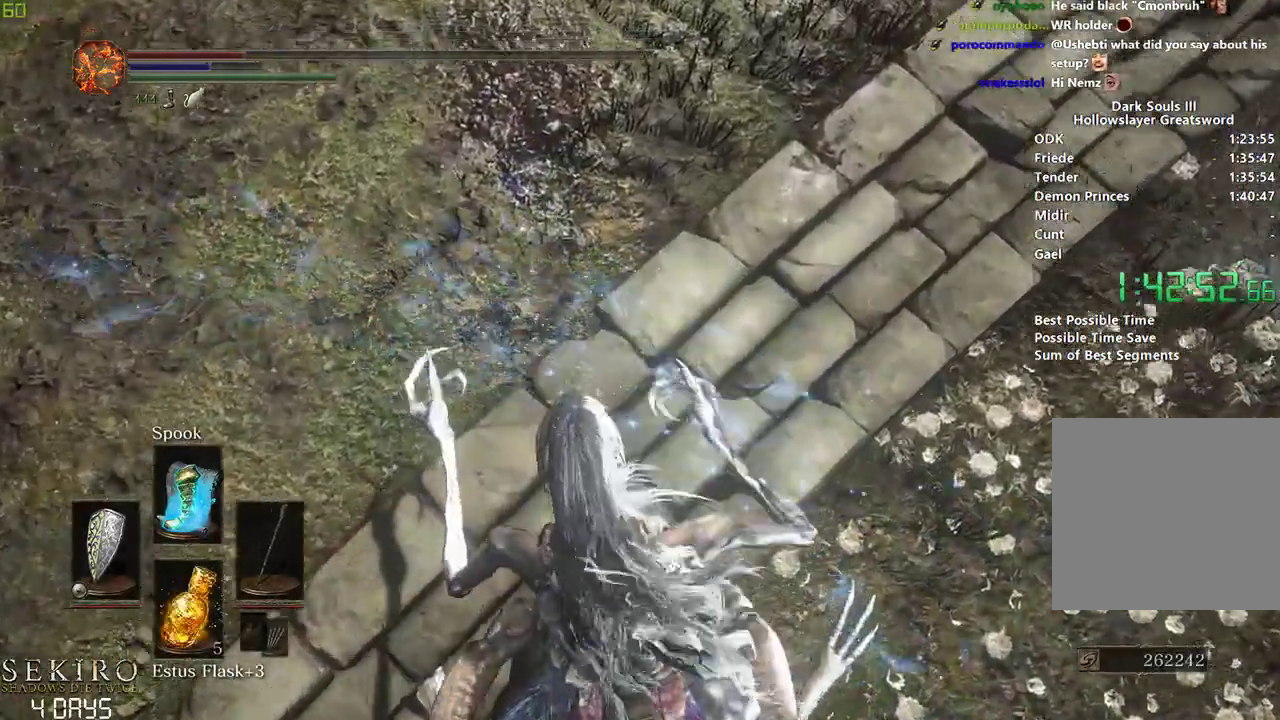
Gameplay with a controller (Xbox layout); each line is a JSON object with the inputs held at the frame after it. "events" lists button and stick changes between this image and that frame as [ms after this image, input, new state], when the widget could be followed in between. Not read: START.
{"buttons": [], "left_stick": "down", "right_stick": "center"}
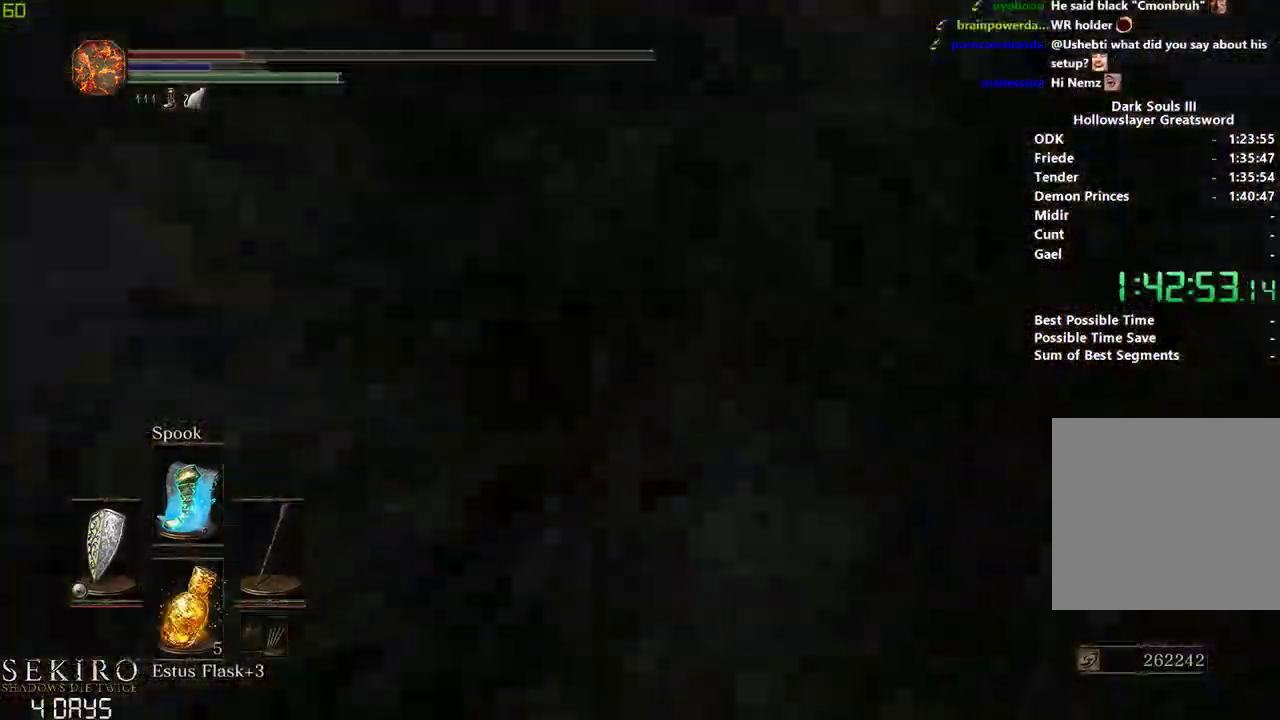
{"buttons": ["A"], "left_stick": "down", "right_stick": "center", "events": [[150, "DPAD_LEFT", "down"], [250, "DPAD_LEFT", "up"], [267, "A", "down"], [333, "L1", "down"], [350, "A", "up"], [450, "A", "down"], [467, "L1", "up"]]}
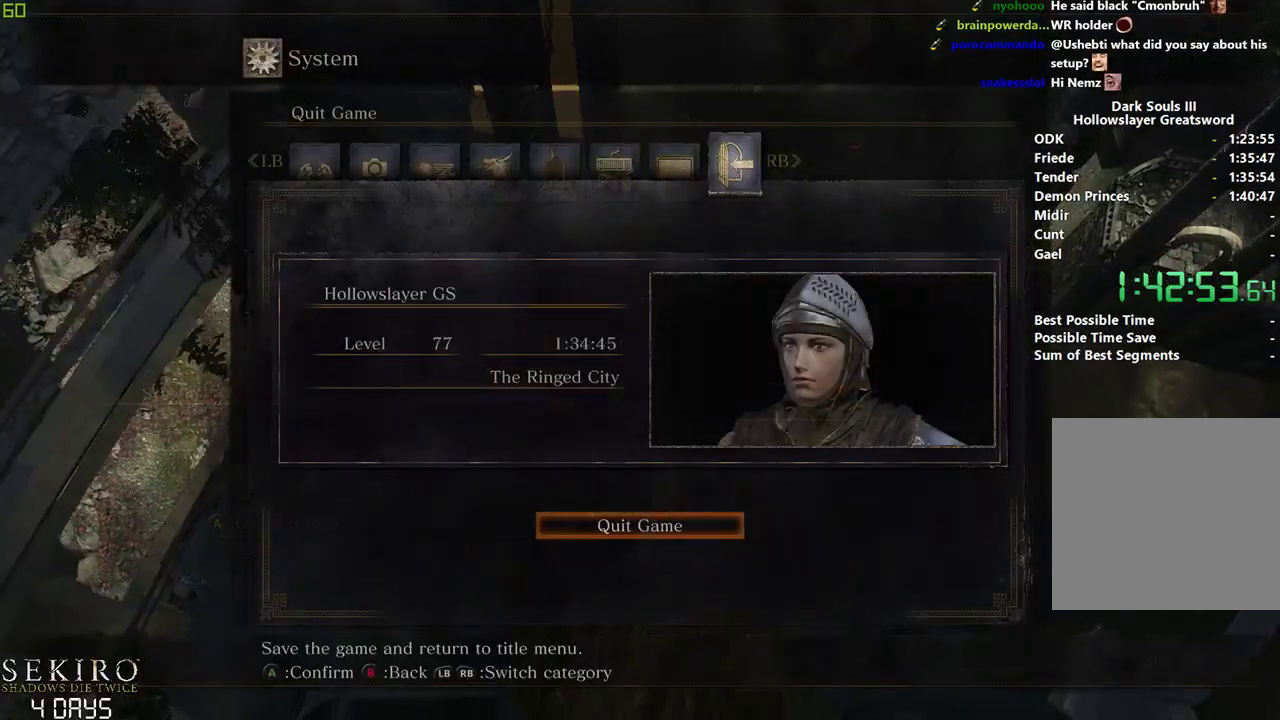
{"buttons": [], "left_stick": "down", "right_stick": "down", "events": [[33, "DPAD_LEFT", "down"], [83, "A", "up"], [167, "DPAD_LEFT", "up"], [283, "right_stick", "down"]]}
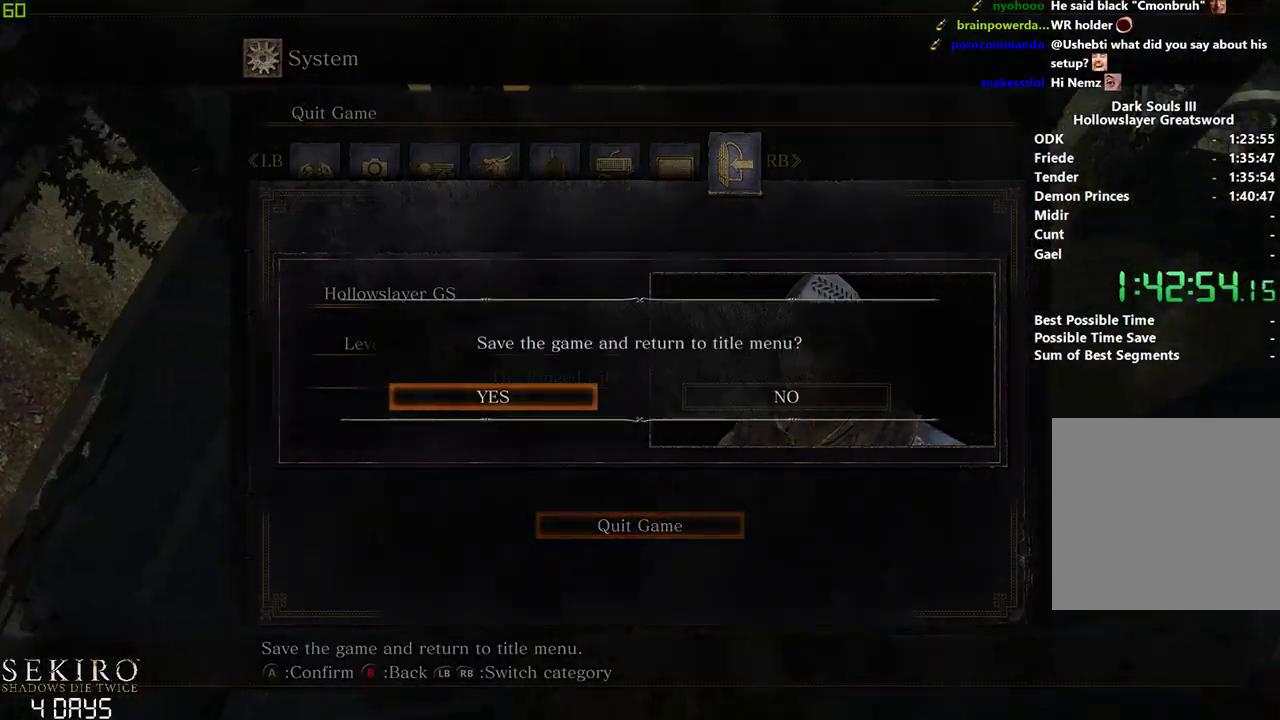
{"buttons": [], "left_stick": "down", "right_stick": "center", "events": [[33, "right_stick", "center"], [217, "right_stick", "down"], [350, "right_stick", "center"]]}
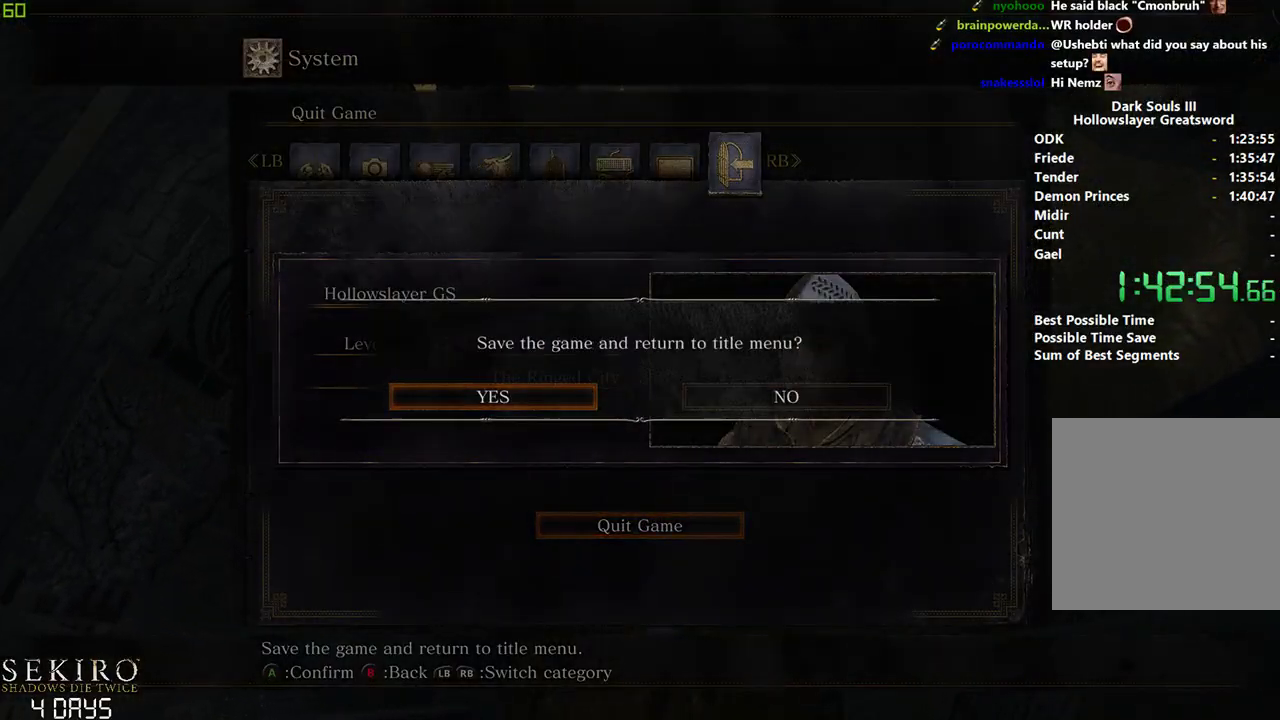
{"buttons": [], "left_stick": "down", "right_stick": "center", "events": []}
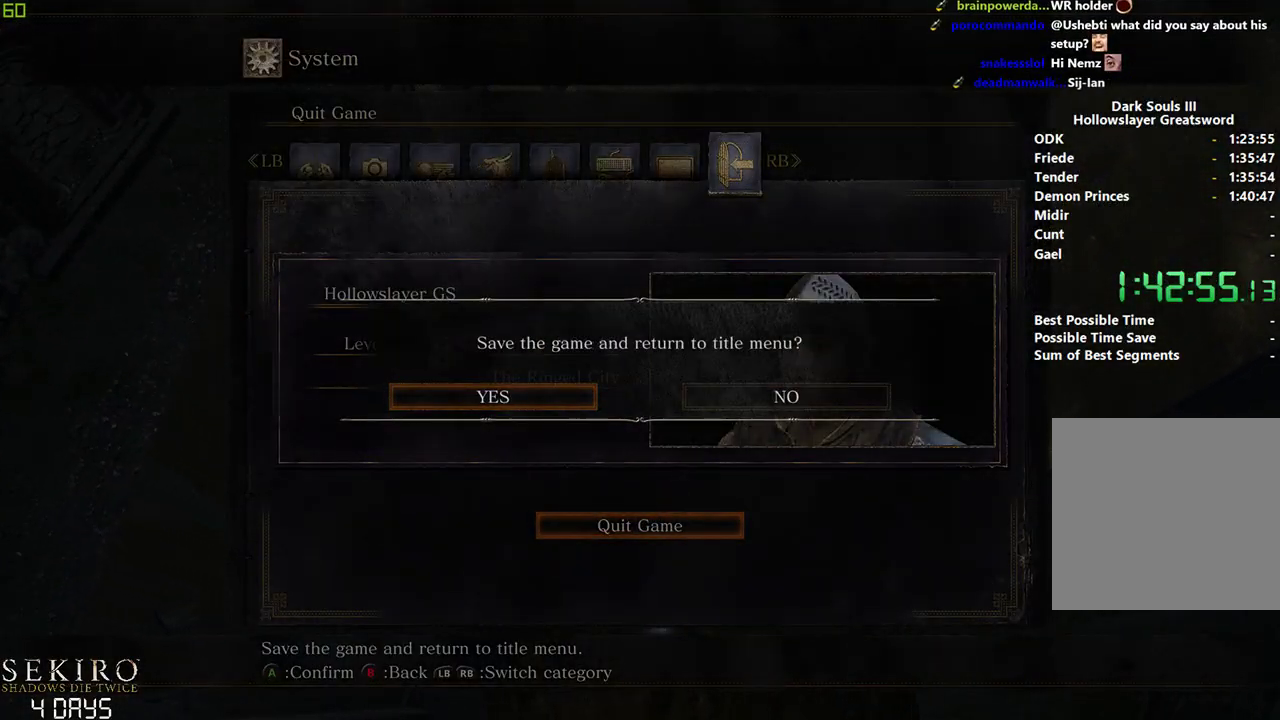
{"buttons": [], "left_stick": "down", "right_stick": "center", "events": [[317, "A", "down"], [433, "A", "up"]]}
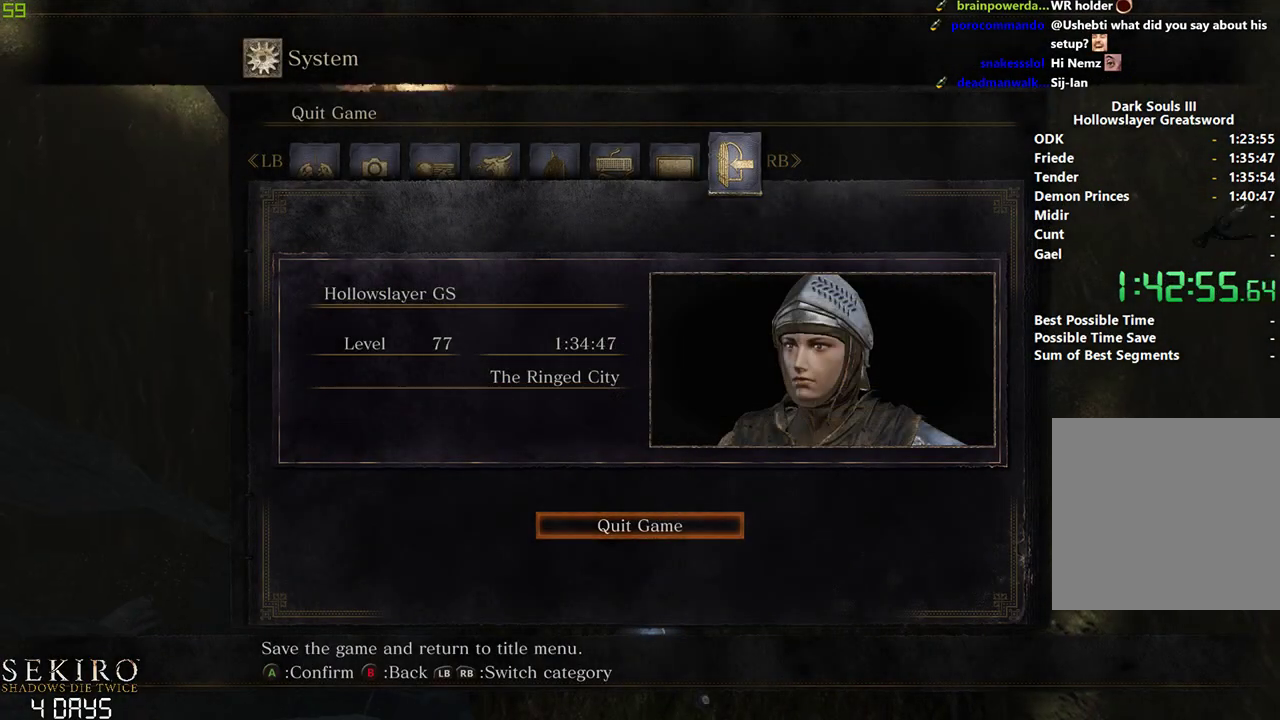
{"buttons": [], "left_stick": "down", "right_stick": "center", "events": []}
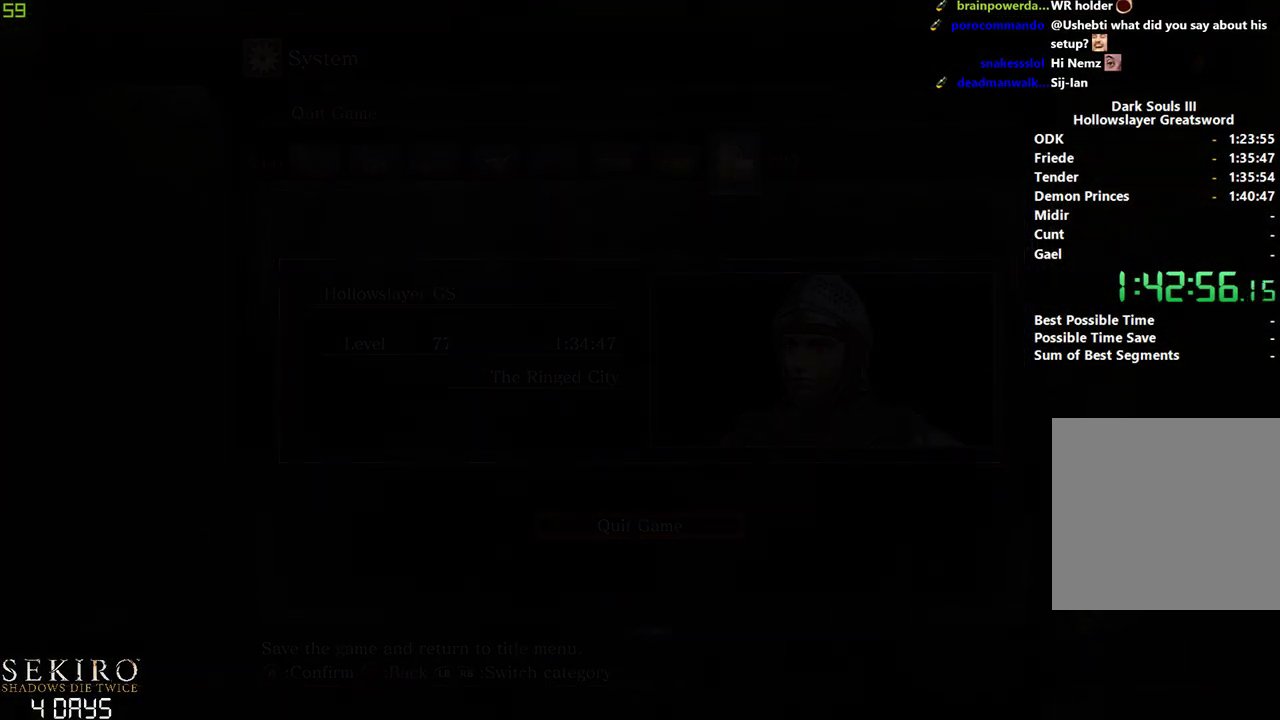
{"buttons": ["A"], "left_stick": "down", "right_stick": "center", "events": [[500, "A", "down"]]}
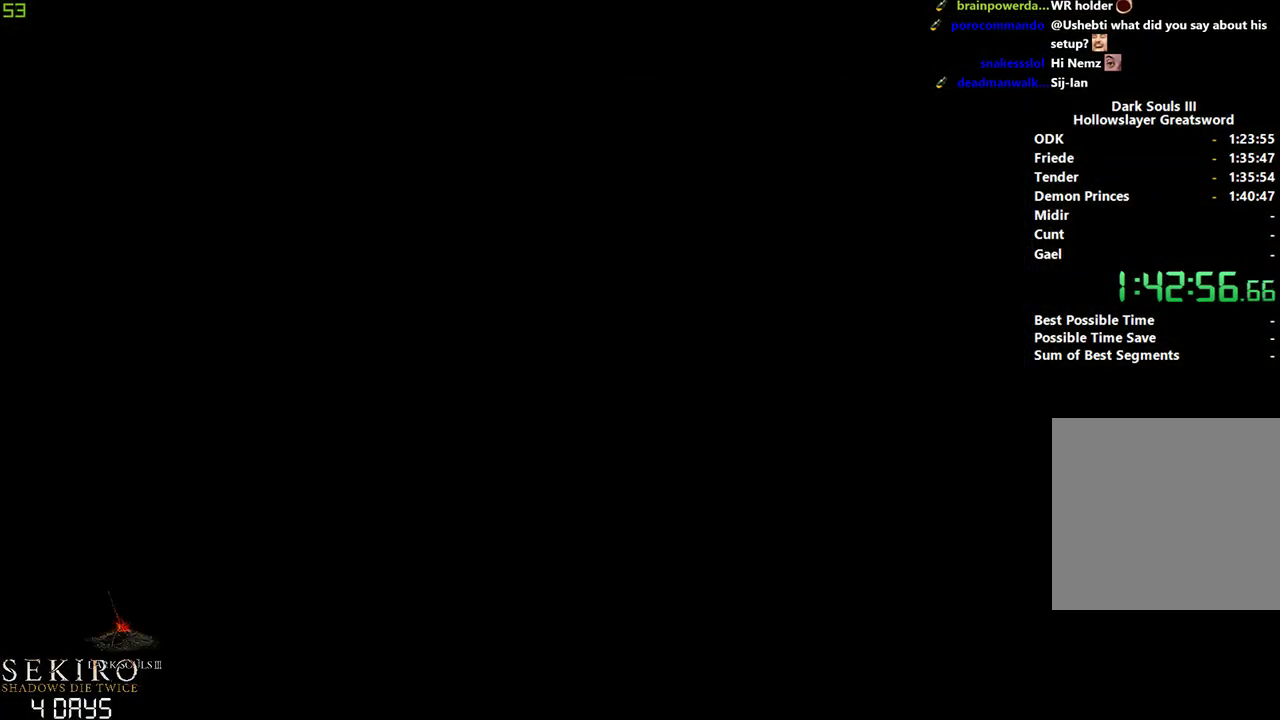
{"buttons": [], "left_stick": "down", "right_stick": "center", "events": [[67, "A", "up"], [167, "A", "down"], [250, "A", "up"], [350, "A", "down"], [433, "A", "up"]]}
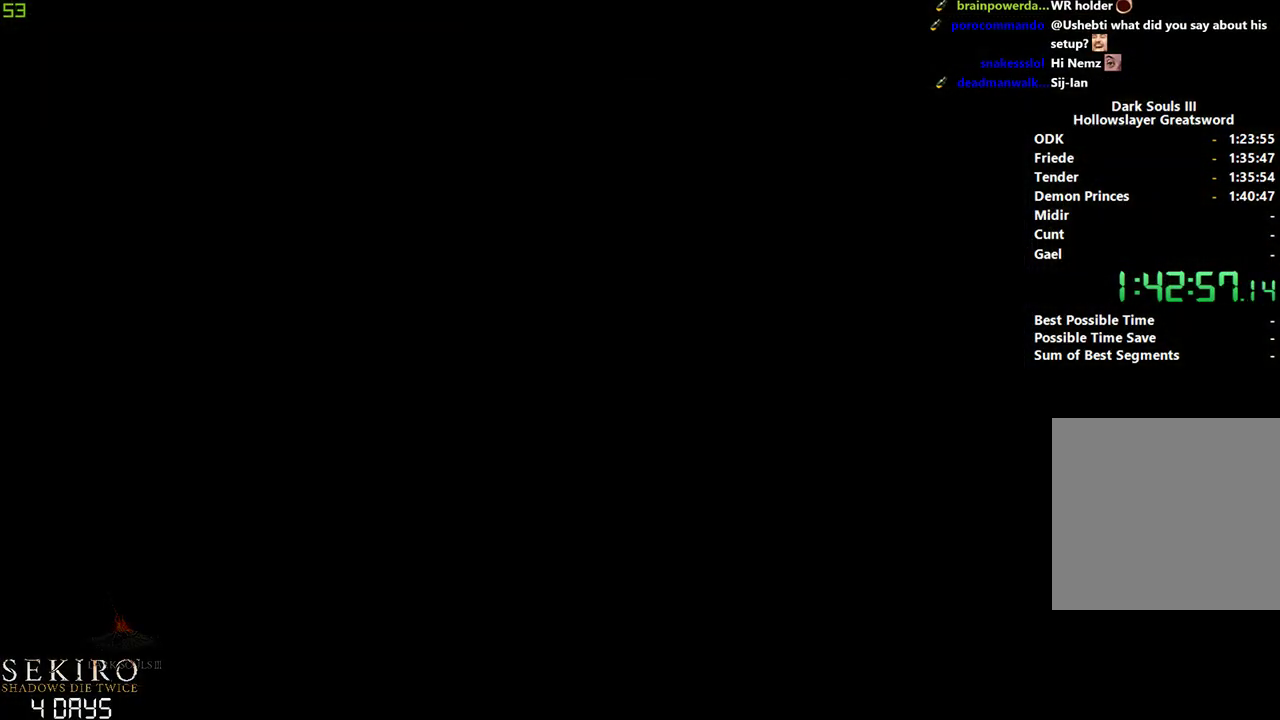
{"buttons": [], "left_stick": "down", "right_stick": "center", "events": [[33, "A", "down"], [100, "A", "up"], [183, "A", "down"], [300, "A", "up"], [450, "A", "down"], [467, "A", "up"]]}
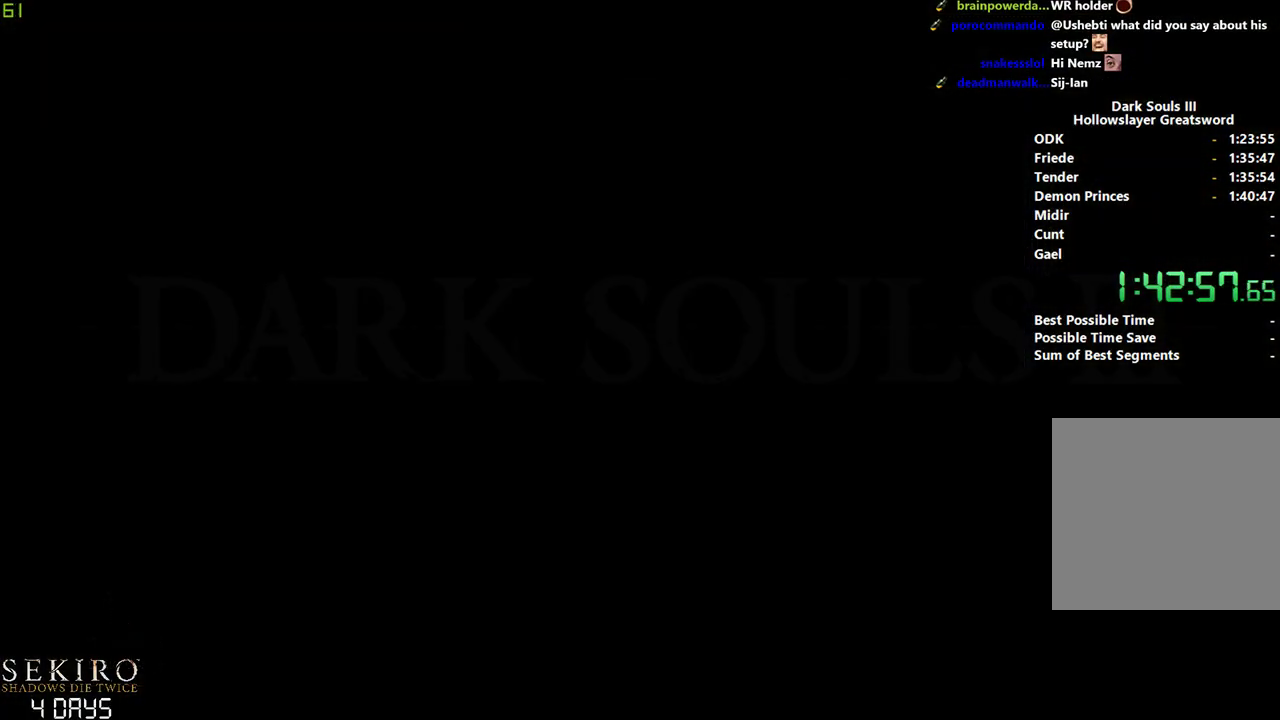
{"buttons": [], "left_stick": "down", "right_stick": "center", "events": [[150, "A", "down"], [217, "A", "up"], [317, "A", "down"], [433, "A", "up"]]}
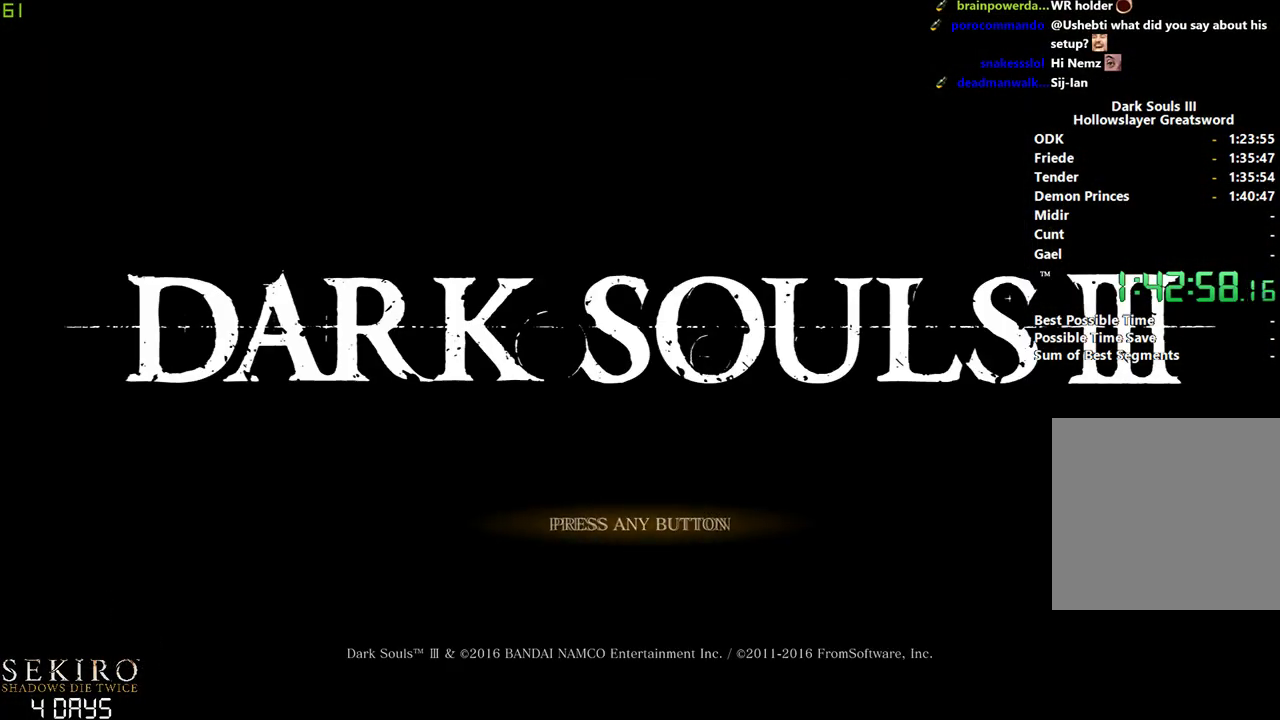
{"buttons": [], "left_stick": "down", "right_stick": "center", "events": [[17, "A", "down"], [117, "A", "up"], [200, "A", "down"], [300, "A", "up"], [383, "A", "down"], [483, "A", "up"]]}
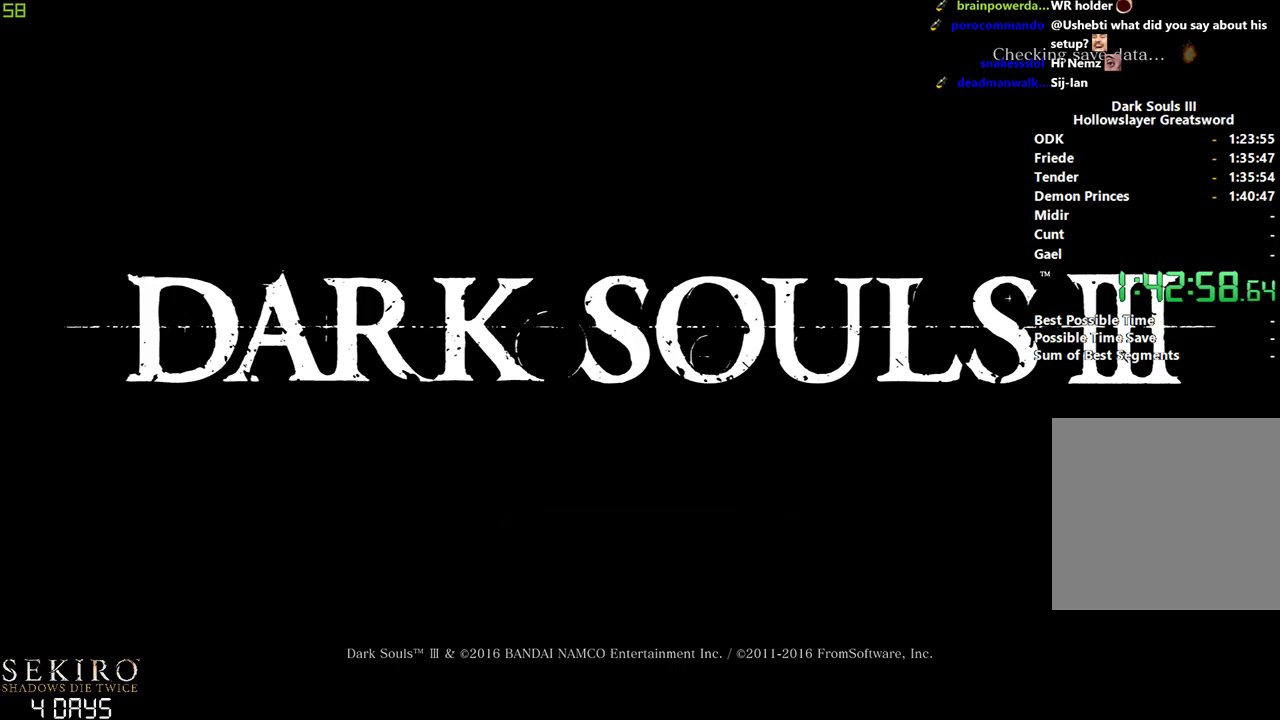
{"buttons": ["A"], "left_stick": "down", "right_stick": "center", "events": [[83, "A", "down"], [183, "A", "up"], [267, "A", "down"], [350, "A", "up"], [450, "A", "down"]]}
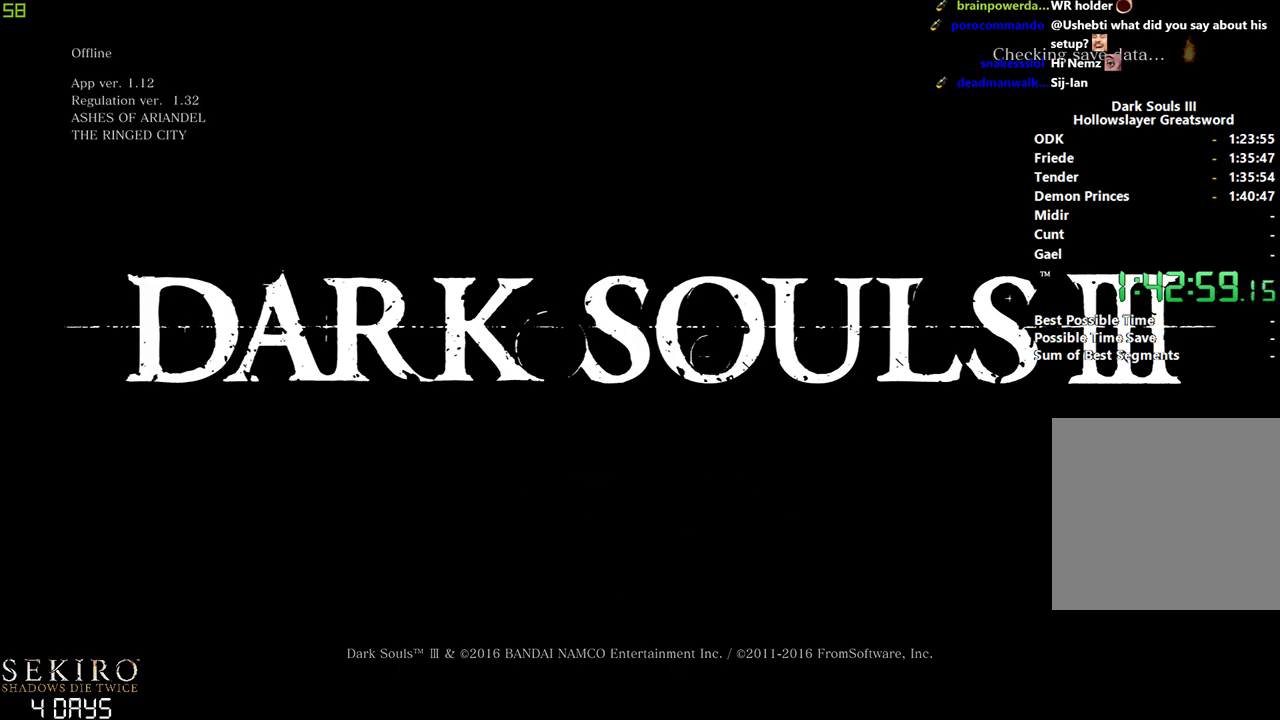
{"buttons": [], "left_stick": "down", "right_stick": "center", "events": [[33, "A", "up"], [133, "A", "down"], [217, "A", "up"]]}
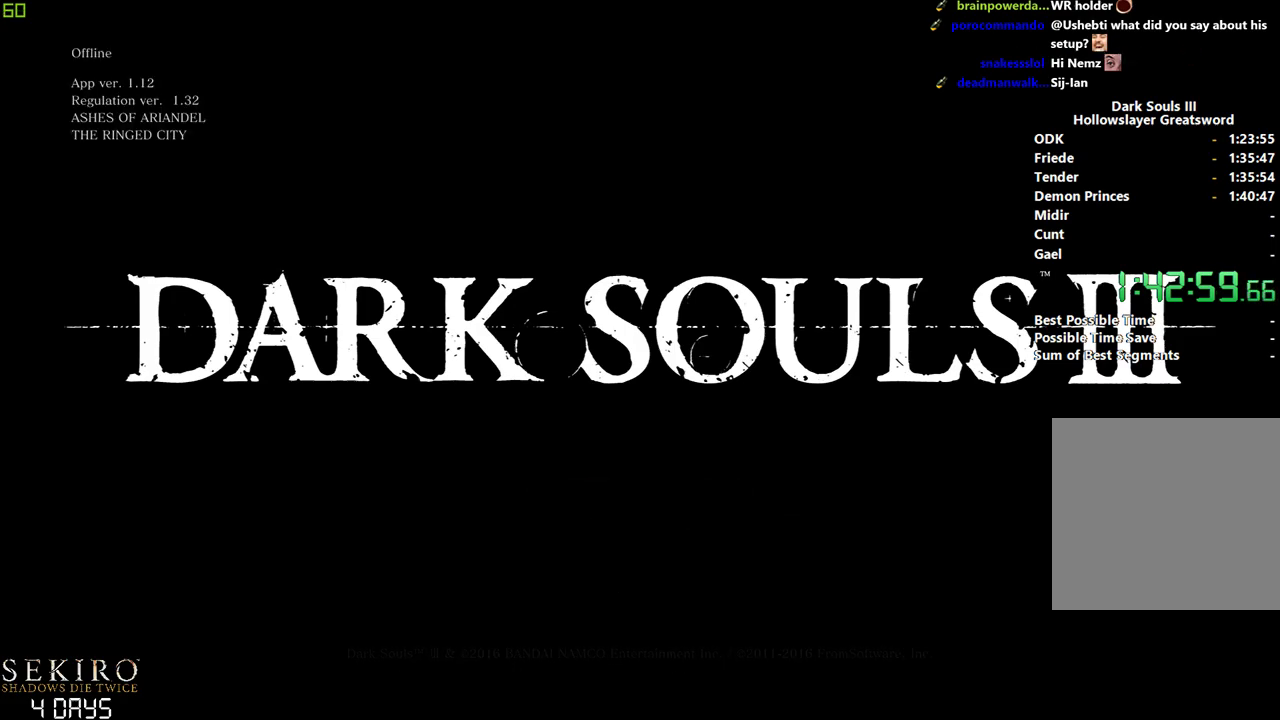
{"buttons": [], "left_stick": "down", "right_stick": "center", "events": []}
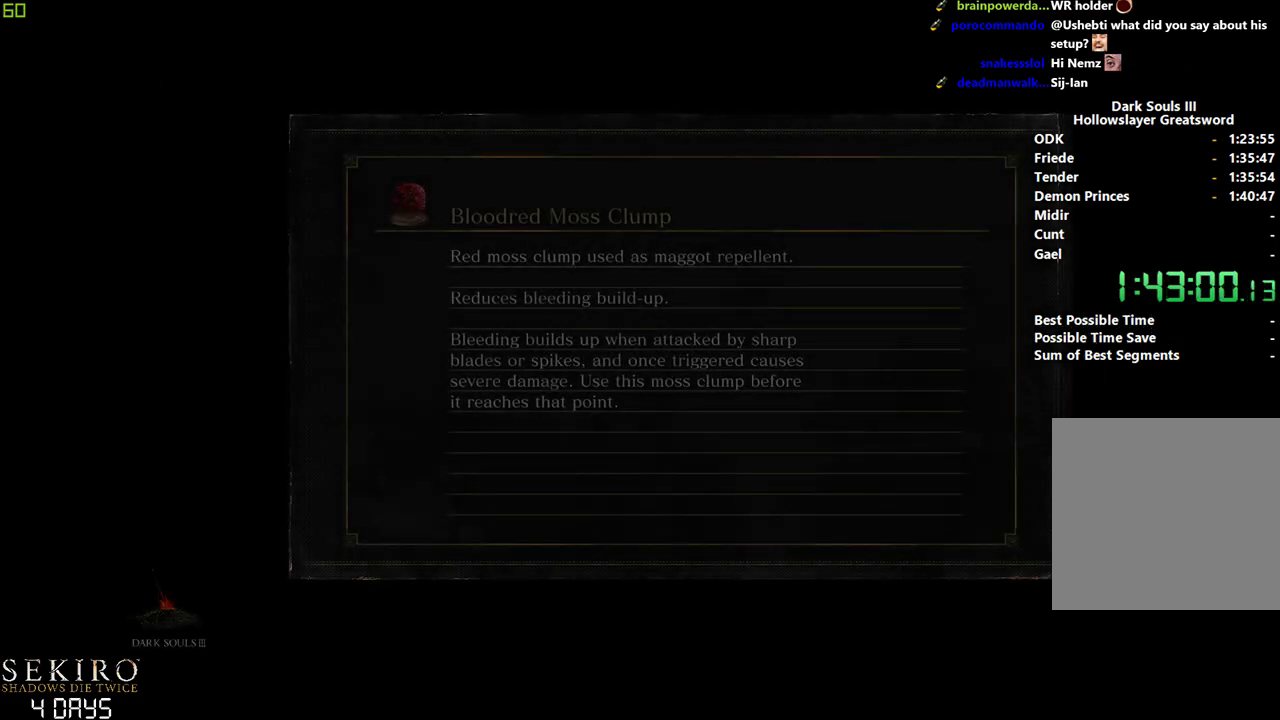
{"buttons": [], "left_stick": "down", "right_stick": "center", "events": []}
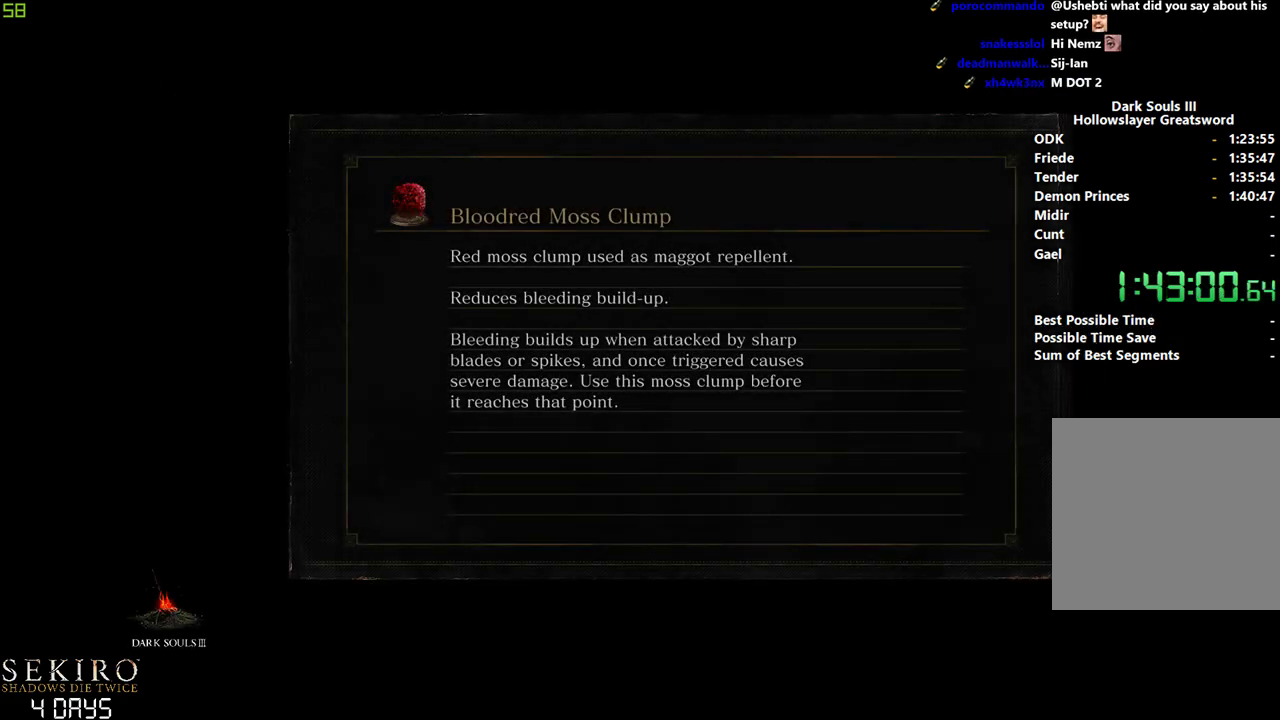
{"buttons": [], "left_stick": "down", "right_stick": "center", "events": []}
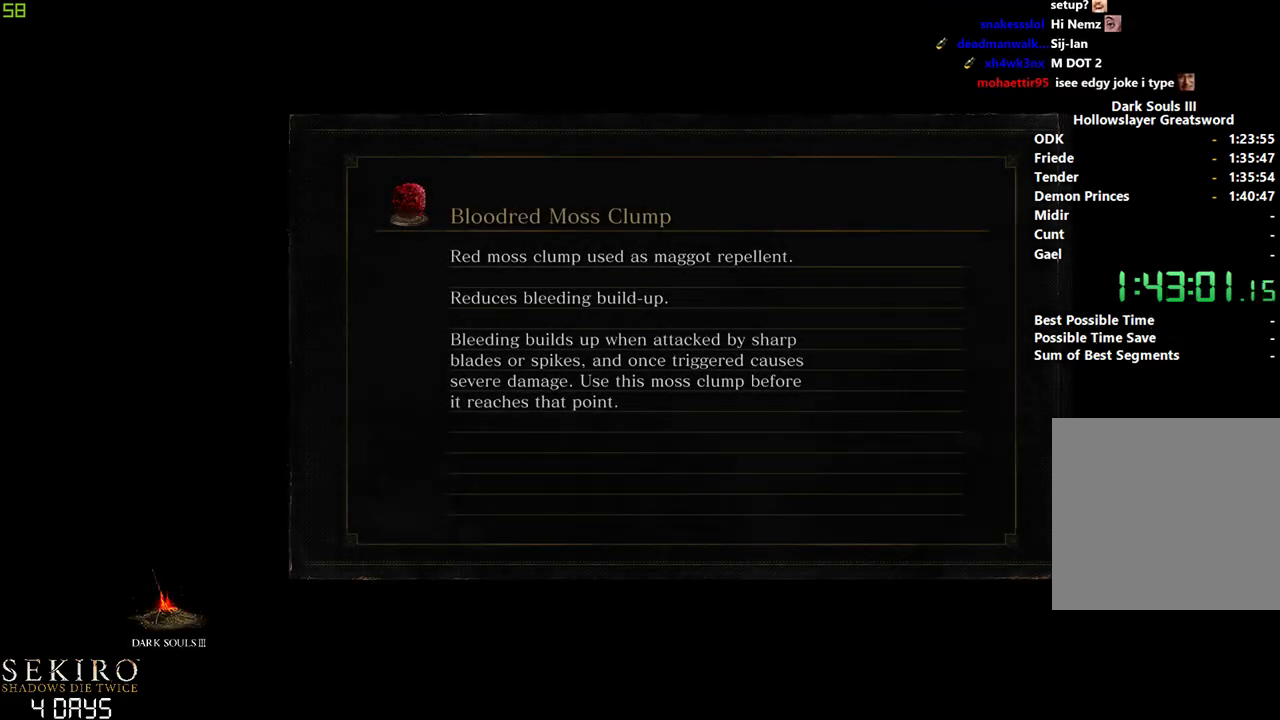
{"buttons": [], "left_stick": "down", "right_stick": "center", "events": []}
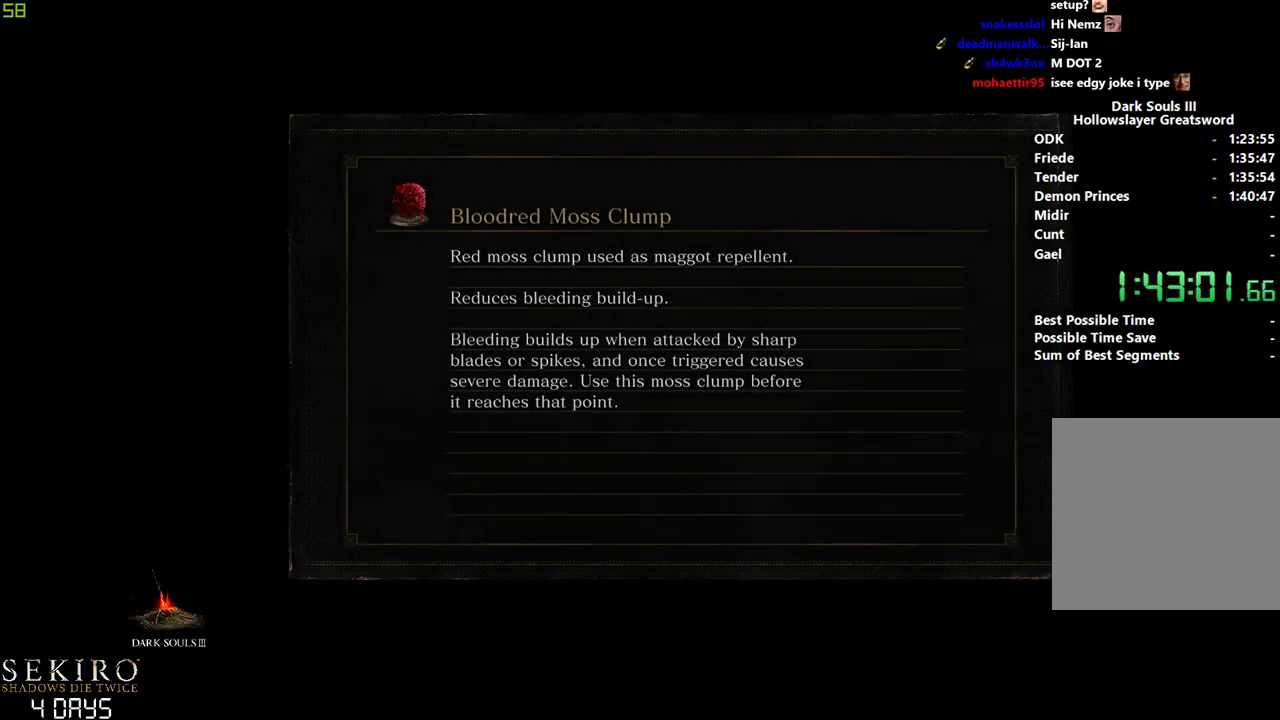
{"buttons": [], "left_stick": "down", "right_stick": "center", "events": []}
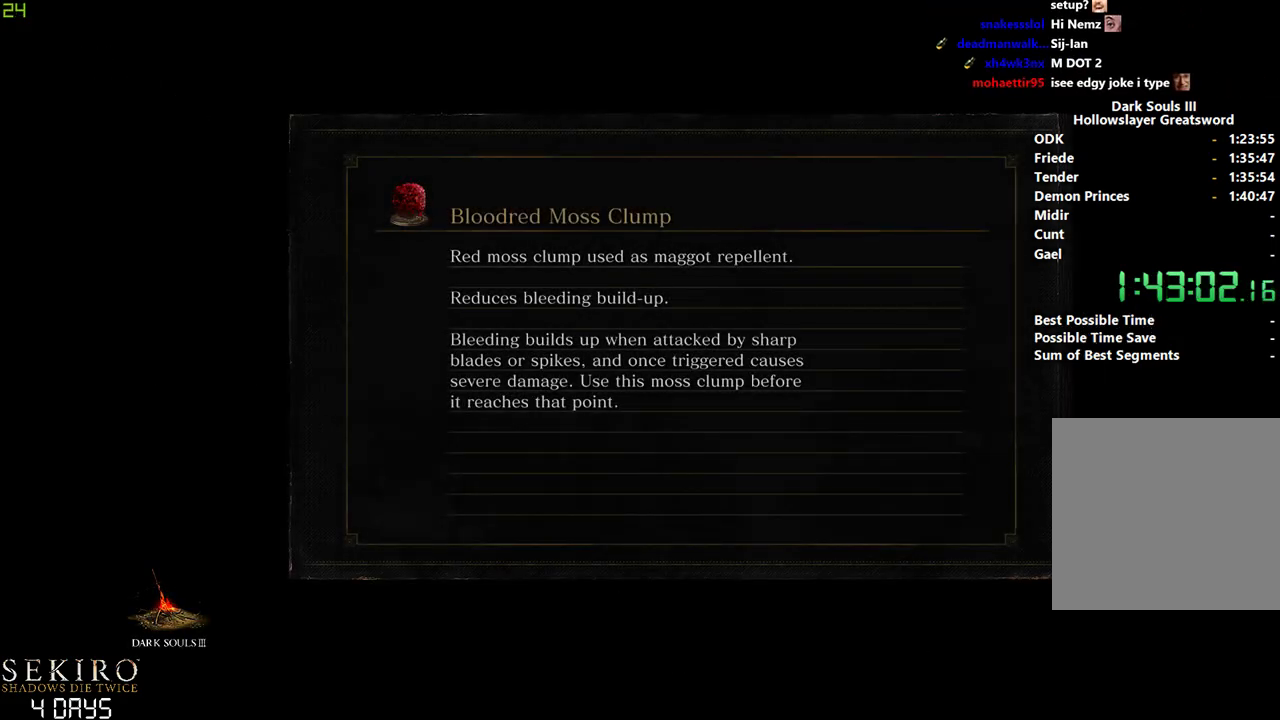
{"buttons": [], "left_stick": "down", "right_stick": "center", "events": []}
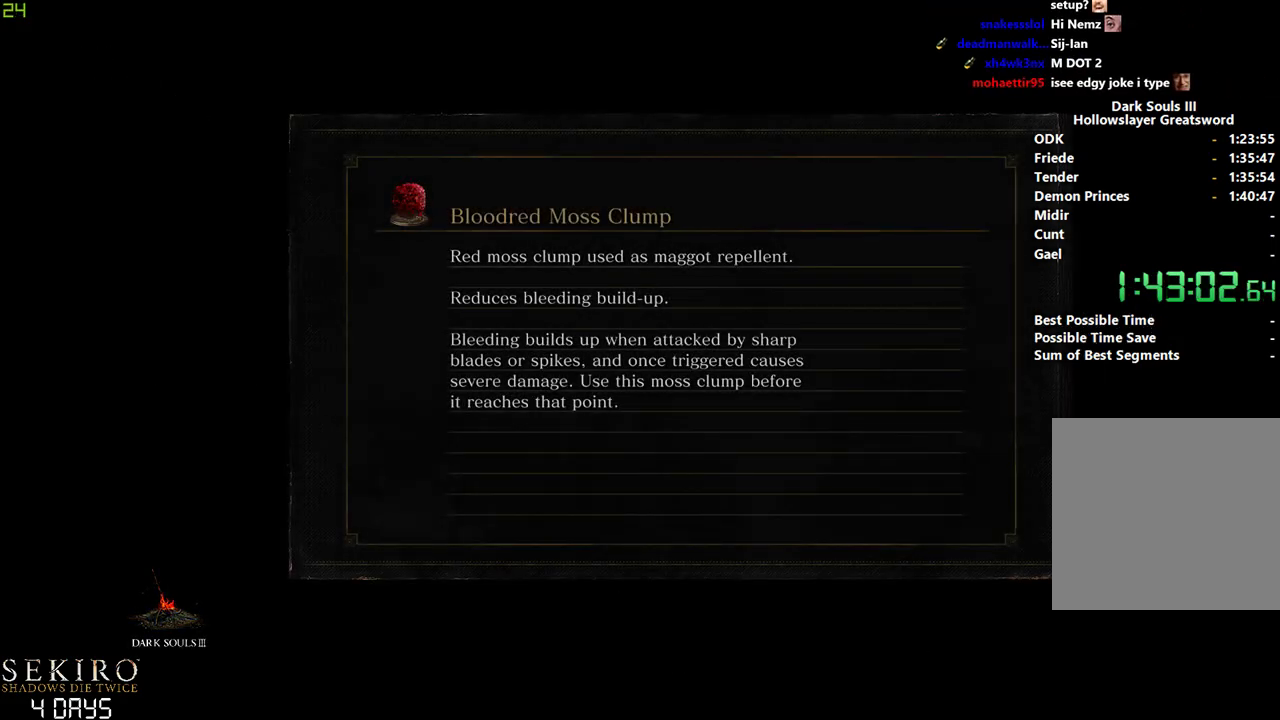
{"buttons": [], "left_stick": "down", "right_stick": "center", "events": []}
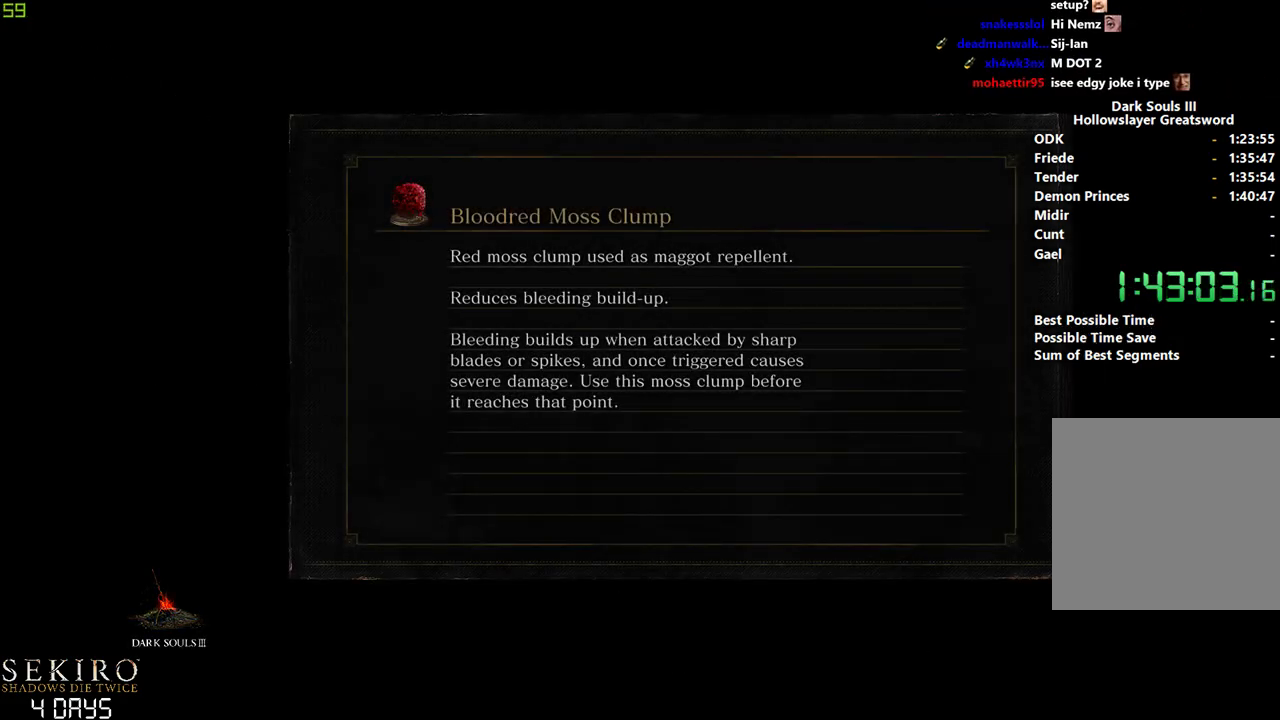
{"buttons": [], "left_stick": "down", "right_stick": "center", "events": []}
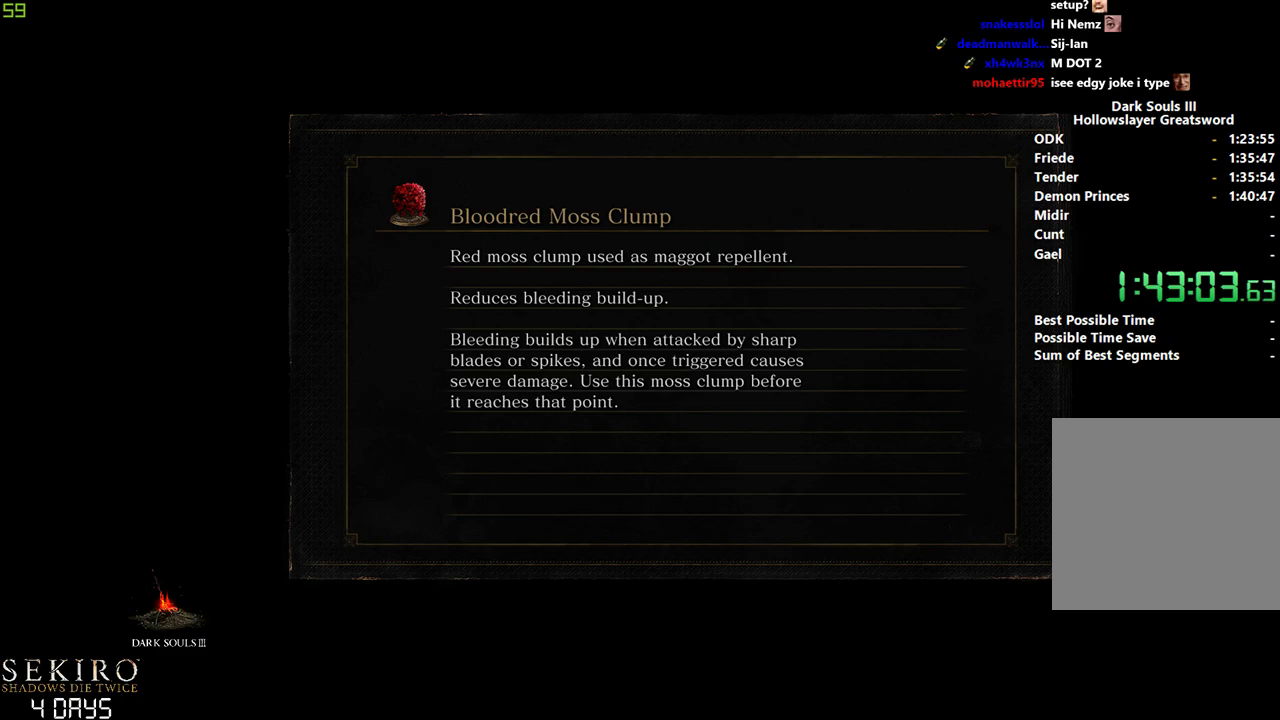
{"buttons": [], "left_stick": "down", "right_stick": "center", "events": []}
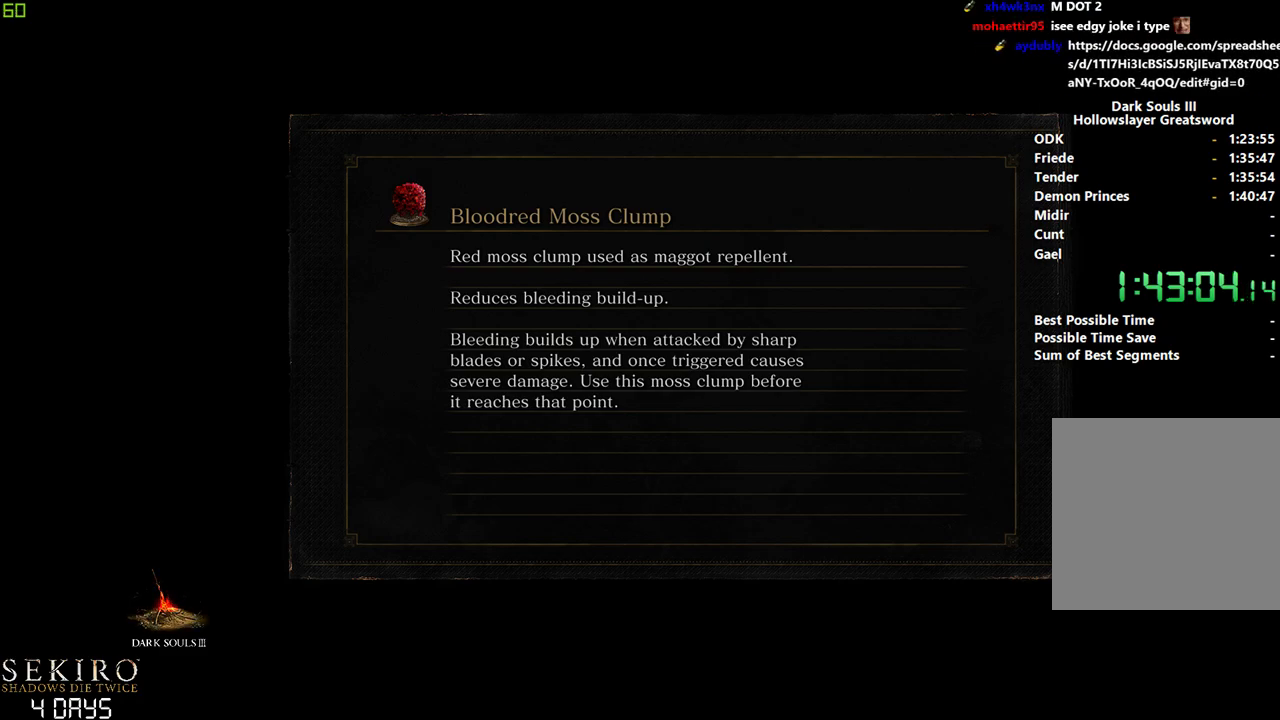
{"buttons": [], "left_stick": "down", "right_stick": "center", "events": []}
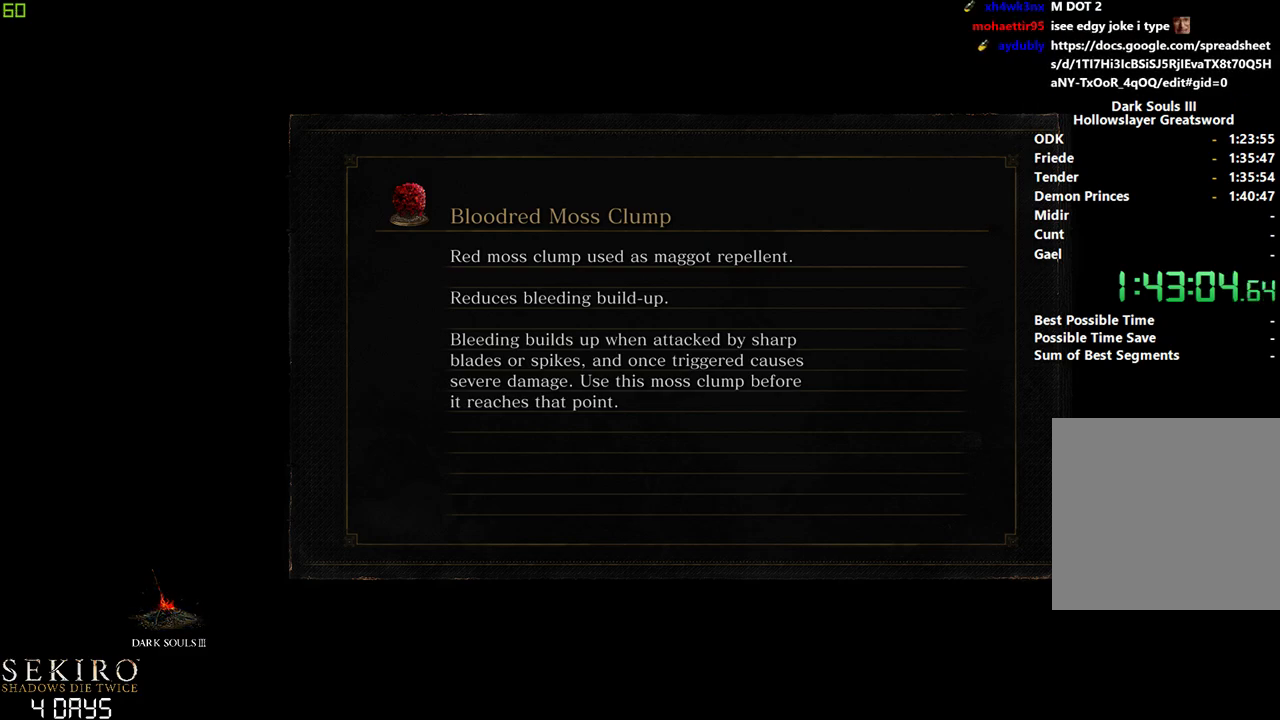
{"buttons": [], "left_stick": "down", "right_stick": "center", "events": []}
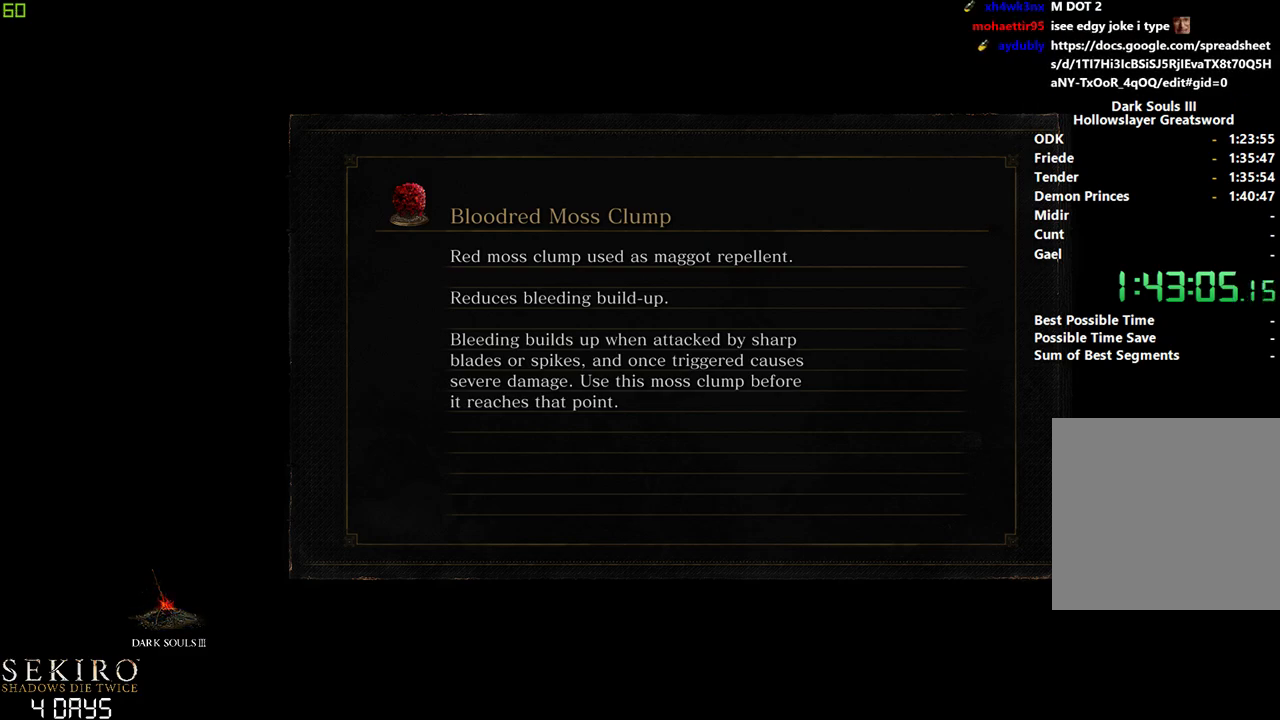
{"buttons": [], "left_stick": "down", "right_stick": "center", "events": []}
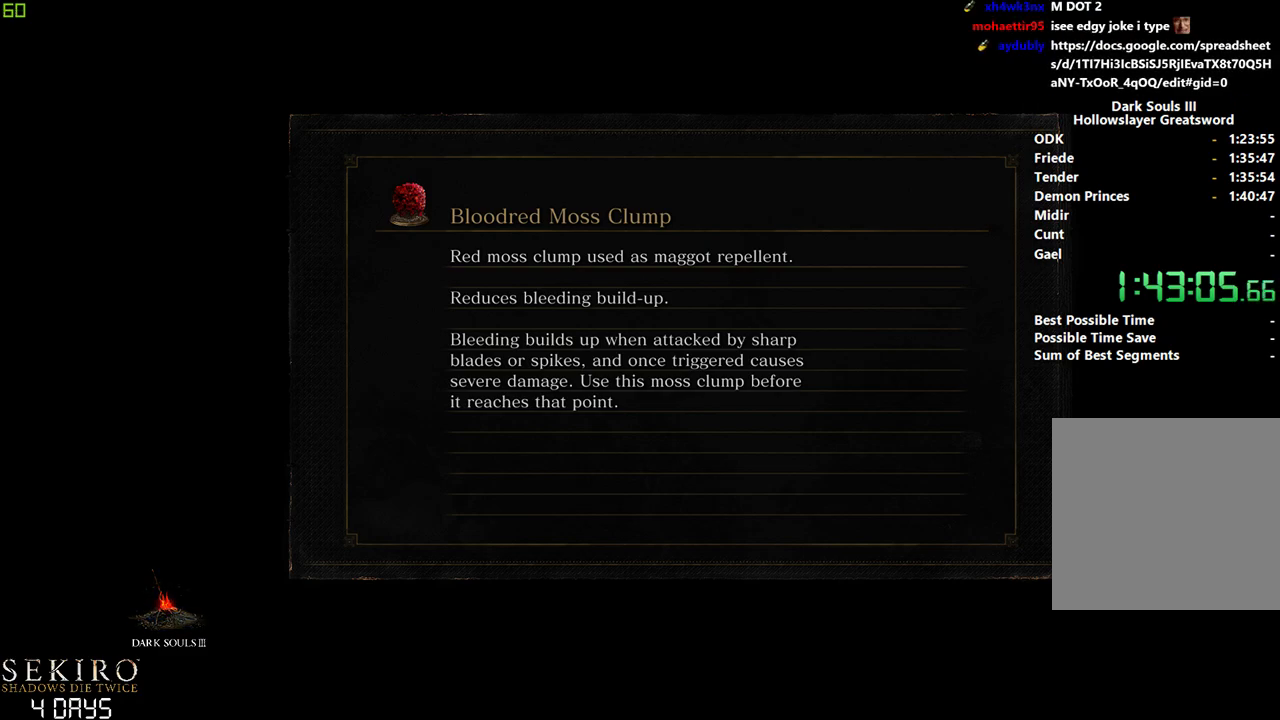
{"buttons": [], "left_stick": "down", "right_stick": "center", "events": []}
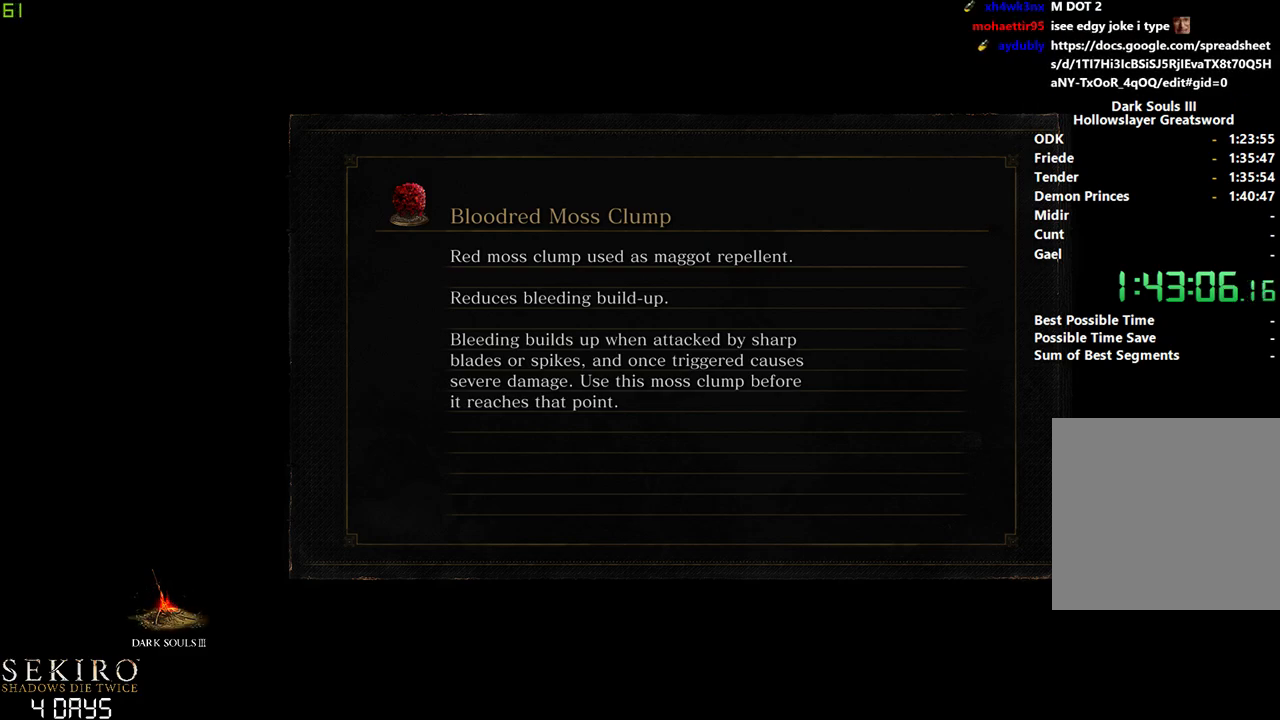
{"buttons": [], "left_stick": "down", "right_stick": "center", "events": []}
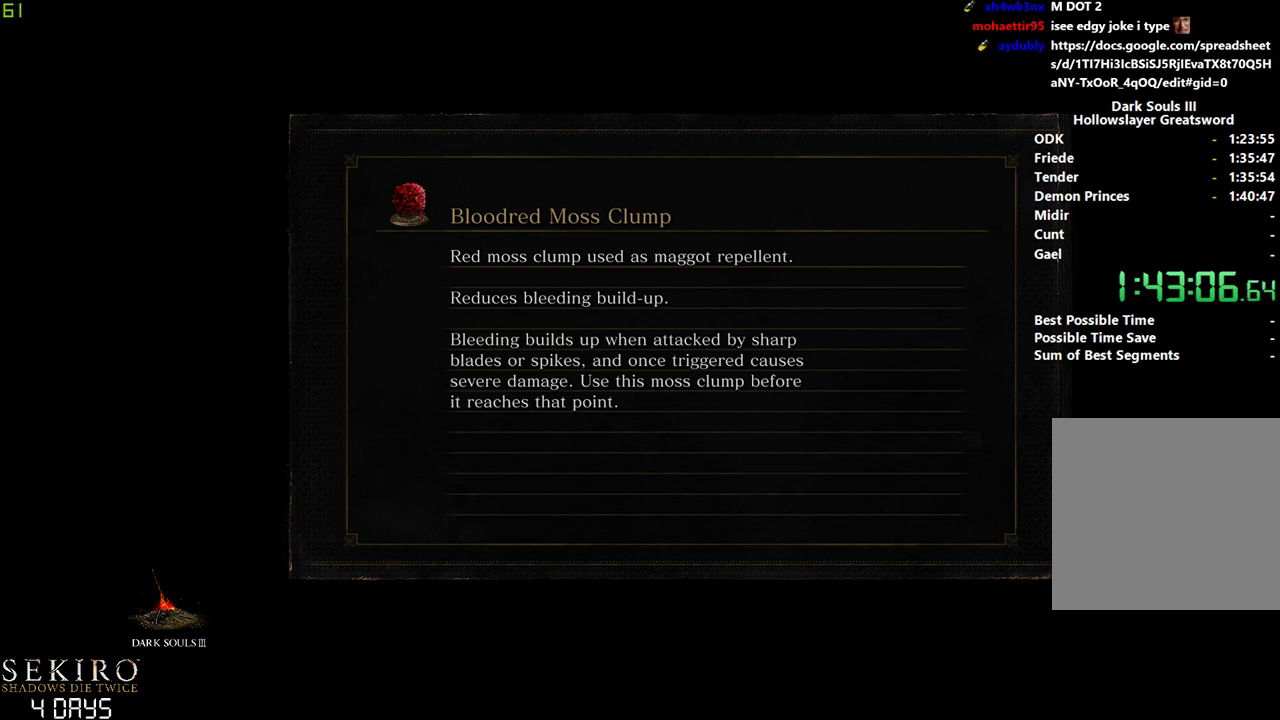
{"buttons": [], "left_stick": "down", "right_stick": "center", "events": []}
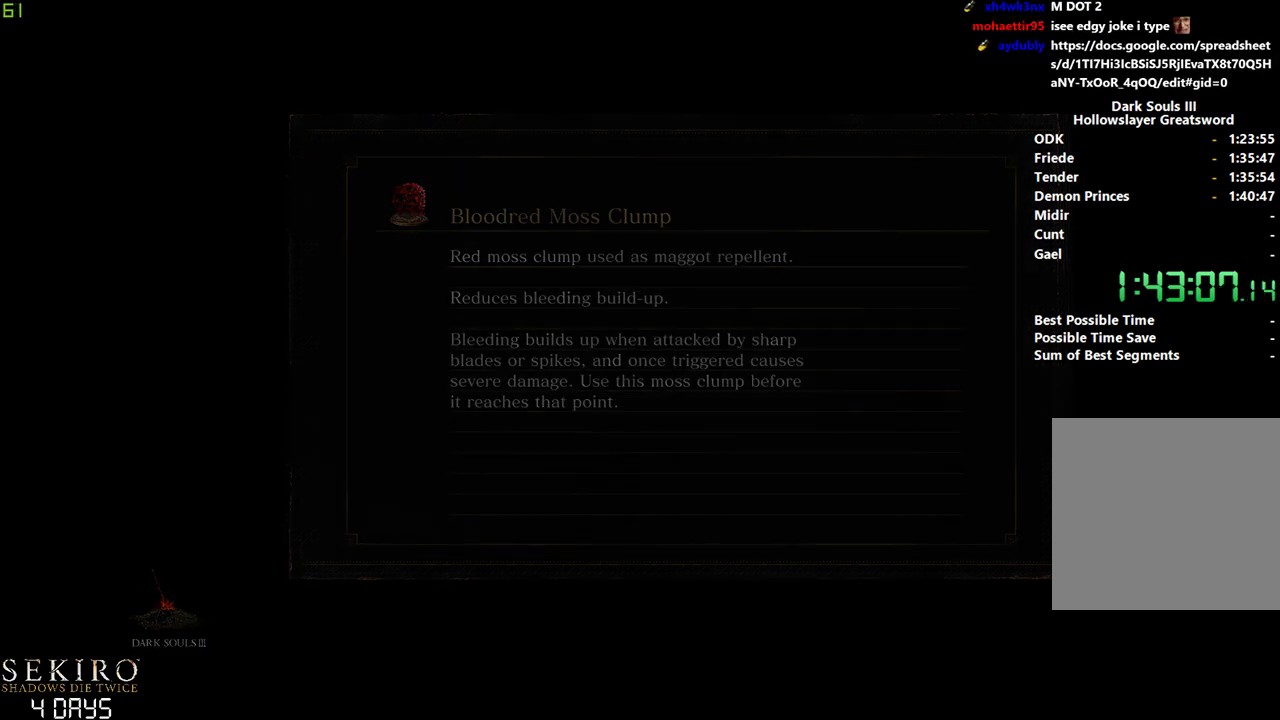
{"buttons": ["B"], "left_stick": "center", "right_stick": "center", "events": [[317, "B", "down"], [317, "left_stick", "center"]]}